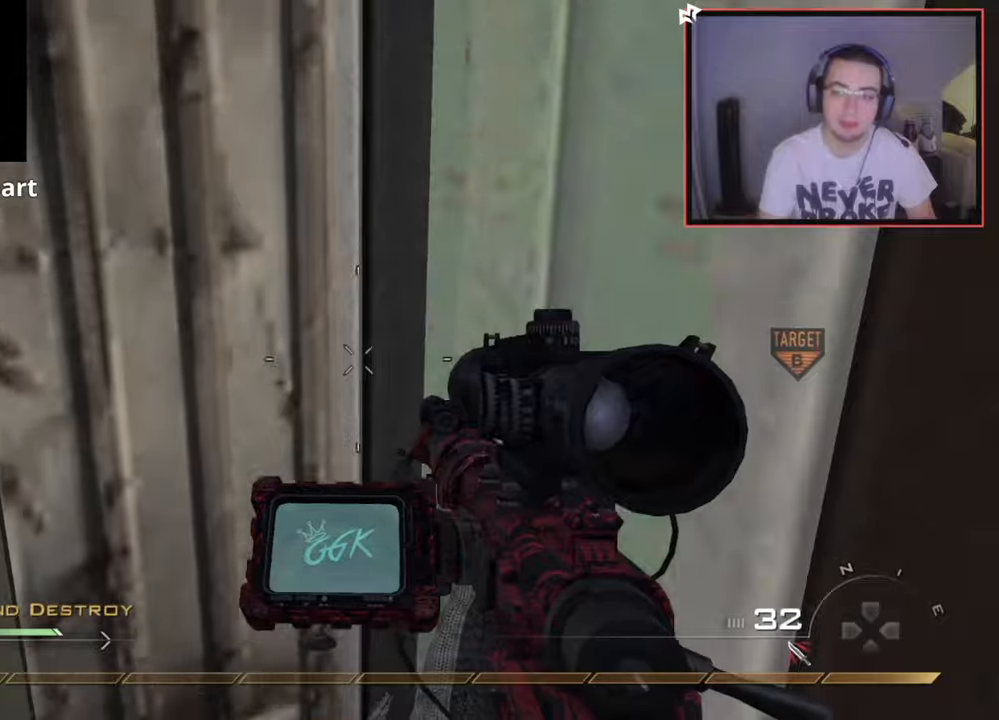
Gameplay with a controller (PlayStation layout); each line is a JSON object with the inputs held at the frame after it. "events" lists button and stick changes between this image and that frame as [ms after this image, input, new state], when the widget could be followed in between.
{"buttons": [], "left_stick": "up-left", "right_stick": "up-right", "events": [[17, "left_stick", "down-right"], [234, "right_stick", "up-right"], [250, "left_stick", "up-right"], [317, "right_stick", "center"], [484, "left_stick", "up-left"], [501, "right_stick", "up-right"]]}
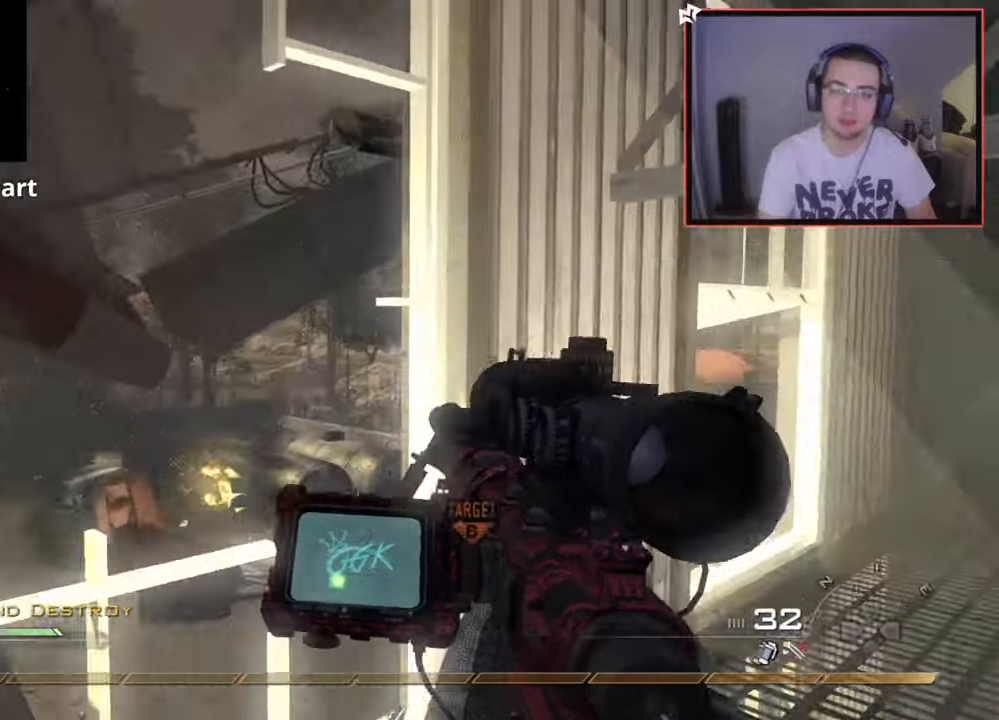
{"buttons": ["TRIANGLE"], "left_stick": "up-left", "right_stick": "center", "events": [[66, "left_stick", "center"], [66, "right_stick", "center"], [183, "R2", "down"], [183, "SQUARE", "down"], [266, "SQUARE", "up"], [283, "R2", "up"], [367, "left_stick", "up-left"], [483, "TRIANGLE", "down"]]}
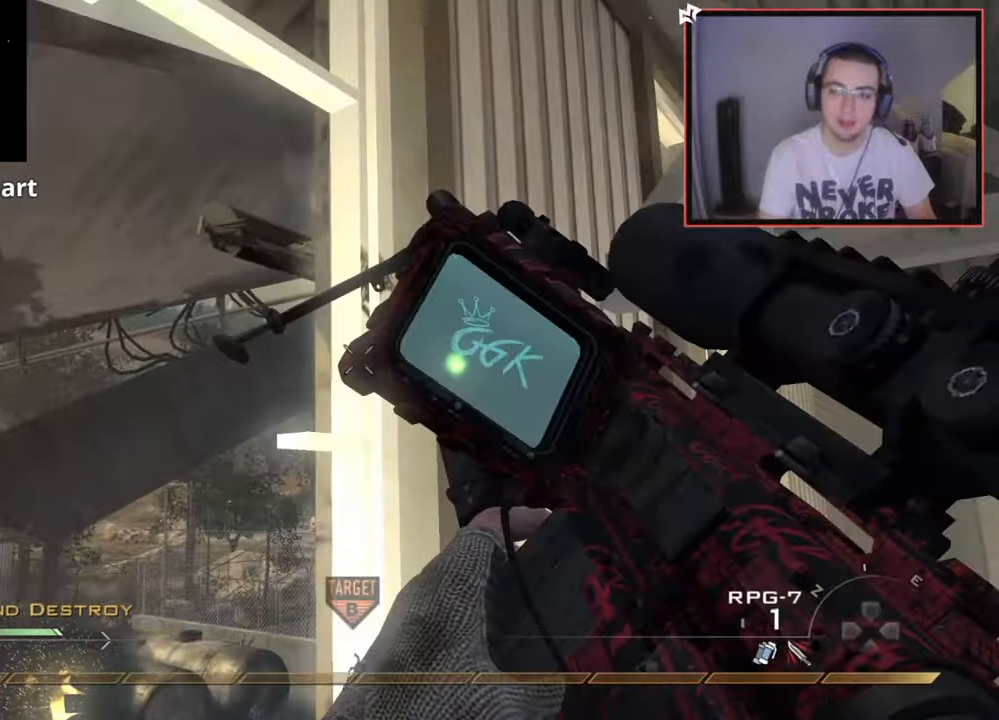
{"buttons": [], "left_stick": "center", "right_stick": "center", "events": [[17, "left_stick", "center"], [33, "TRIANGLE", "up"], [117, "TRIANGLE", "down"], [200, "TRIANGLE", "up"], [384, "TRIANGLE", "down"], [484, "TRIANGLE", "up"]]}
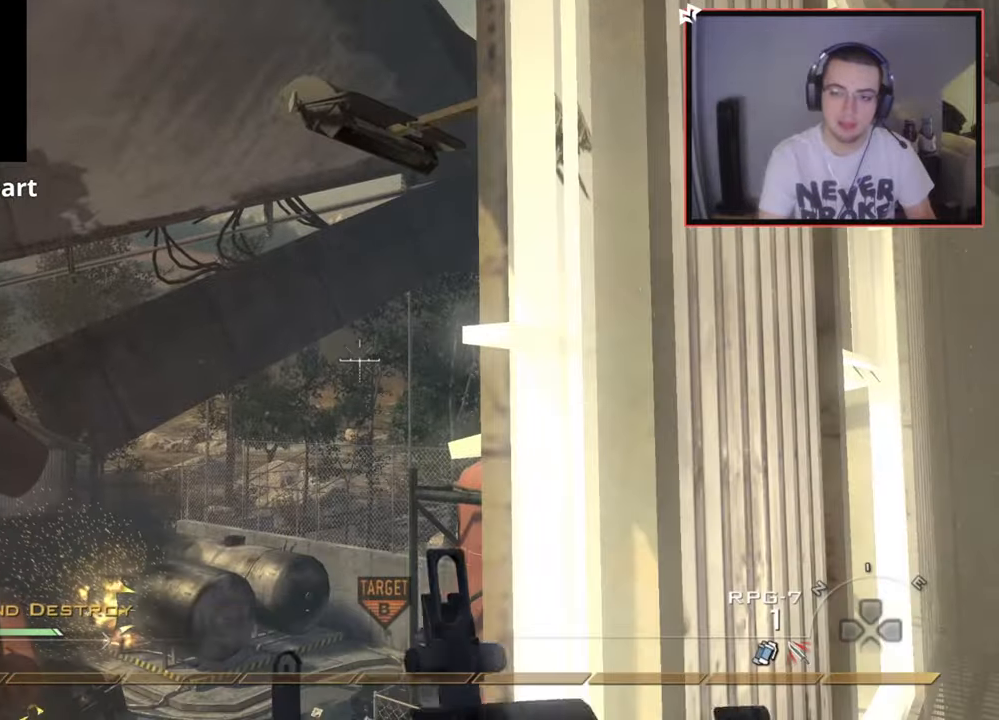
{"buttons": [], "left_stick": "center", "right_stick": "right", "events": [[267, "R2", "down"], [267, "left_stick", "up"], [350, "TRIANGLE", "down"], [400, "right_stick", "down-right"], [450, "right_stick", "right"], [467, "TRIANGLE", "up"], [467, "left_stick", "center"], [484, "R2", "up"]]}
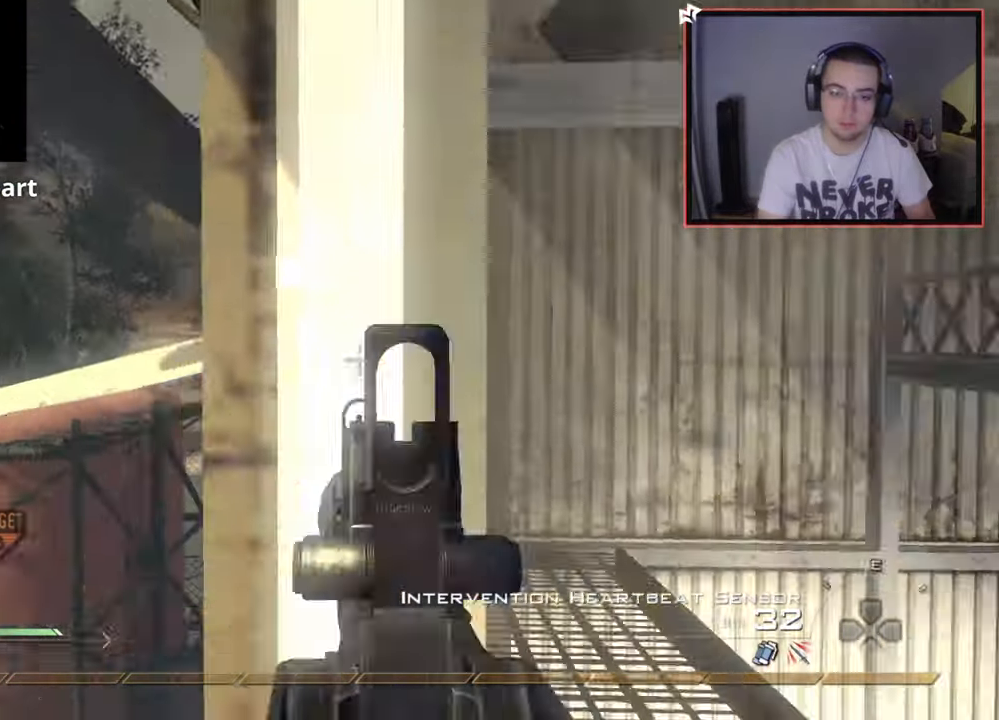
{"buttons": ["SQUARE"], "left_stick": "center", "right_stick": "right", "events": [[17, "CROSS", "down"], [100, "CROSS", "up"], [267, "TRIANGLE", "down"], [334, "TRIANGLE", "up"], [384, "TRIANGLE", "down"], [434, "SQUARE", "down"], [434, "TRIANGLE", "up"]]}
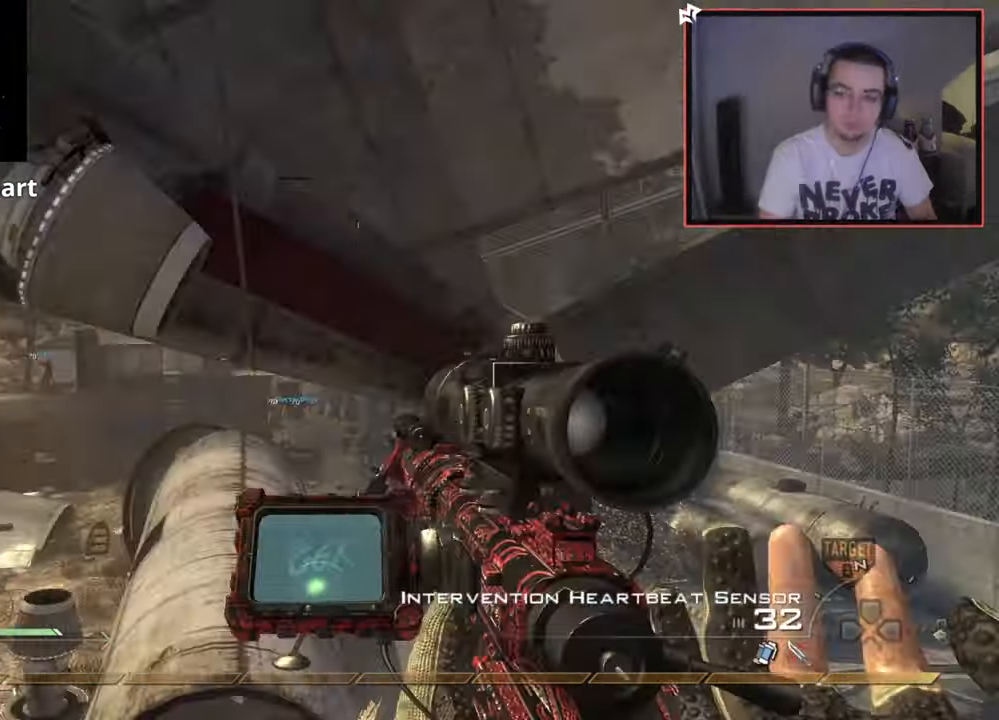
{"buttons": [], "left_stick": "center", "right_stick": "right", "events": [[17, "SQUARE", "up"], [300, "TRIANGLE", "down"], [350, "TRIANGLE", "up"], [417, "TRIANGLE", "down"], [500, "TRIANGLE", "up"]]}
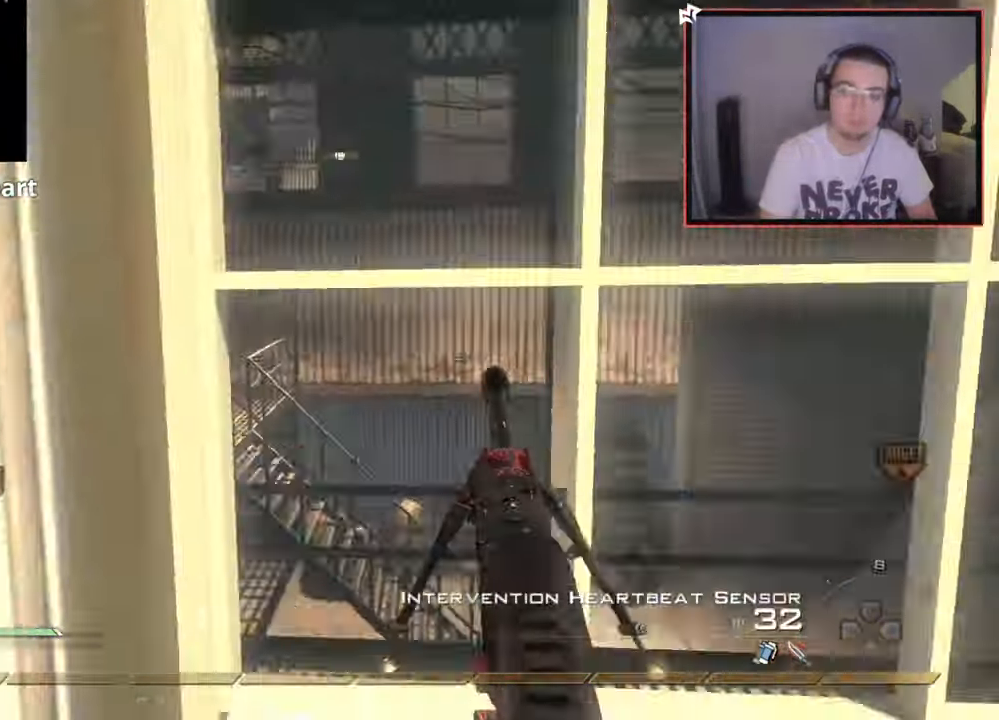
{"buttons": ["R1"], "left_stick": "center", "right_stick": "center", "events": [[100, "R2", "down"], [117, "right_stick", "center"], [134, "R1", "down"], [284, "R2", "up"]]}
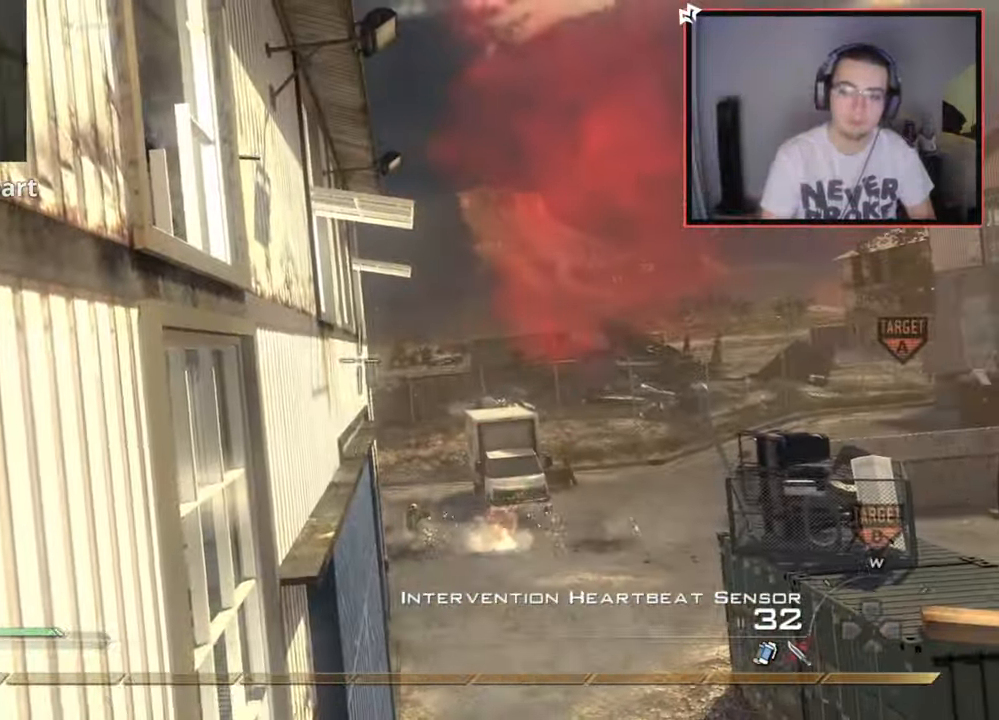
{"buttons": [], "left_stick": "down-left", "right_stick": "right", "events": [[17, "TRIANGLE", "down"], [100, "TRIANGLE", "up"], [217, "R1", "up"], [217, "SQUARE", "down"], [317, "SQUARE", "up"], [467, "right_stick", "right"], [500, "left_stick", "down-left"]]}
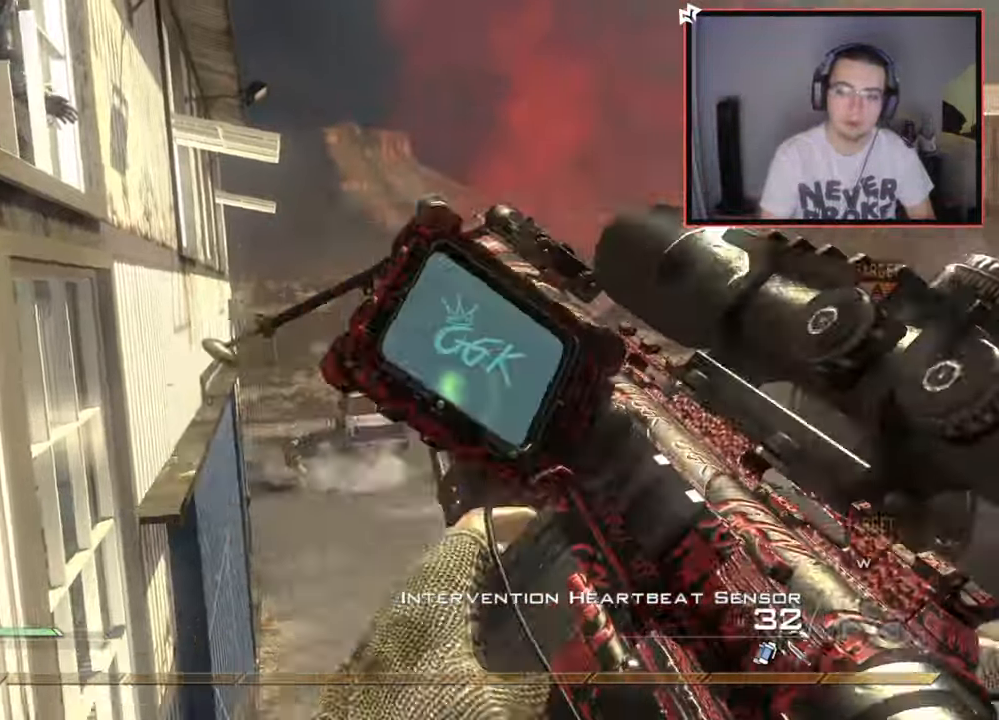
{"buttons": [], "left_stick": "center", "right_stick": "up", "events": [[34, "right_stick", "center"], [50, "L1", "down"], [84, "left_stick", "center"], [251, "L1", "up"], [501, "right_stick", "up"]]}
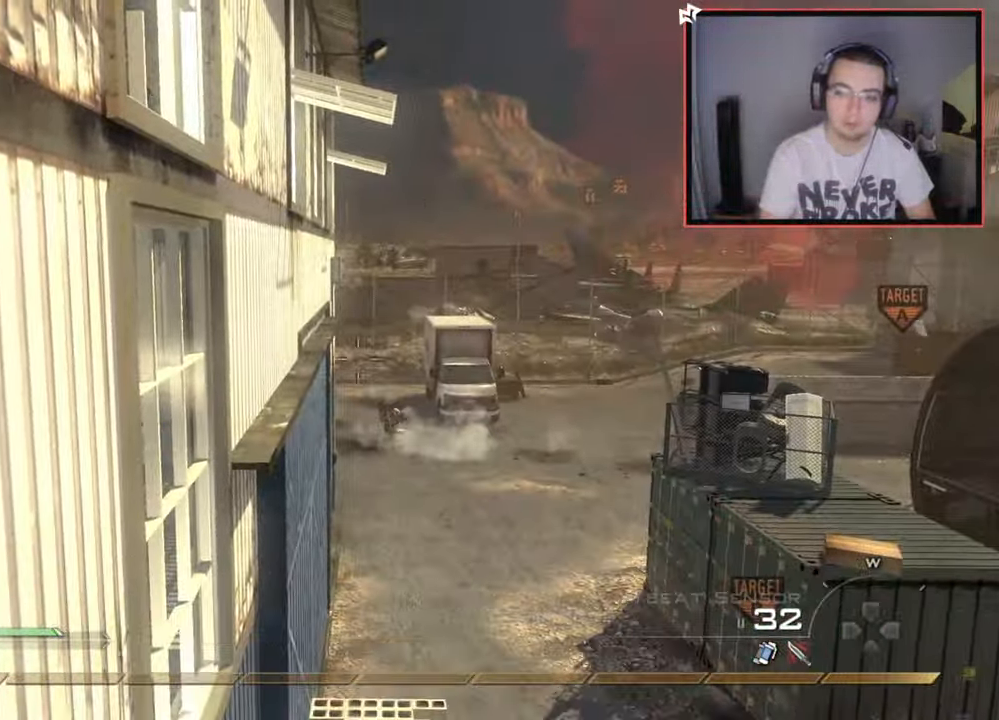
{"buttons": [], "left_stick": "center", "right_stick": "down-right", "events": [[83, "right_stick", "center"], [300, "right_stick", "down-right"]]}
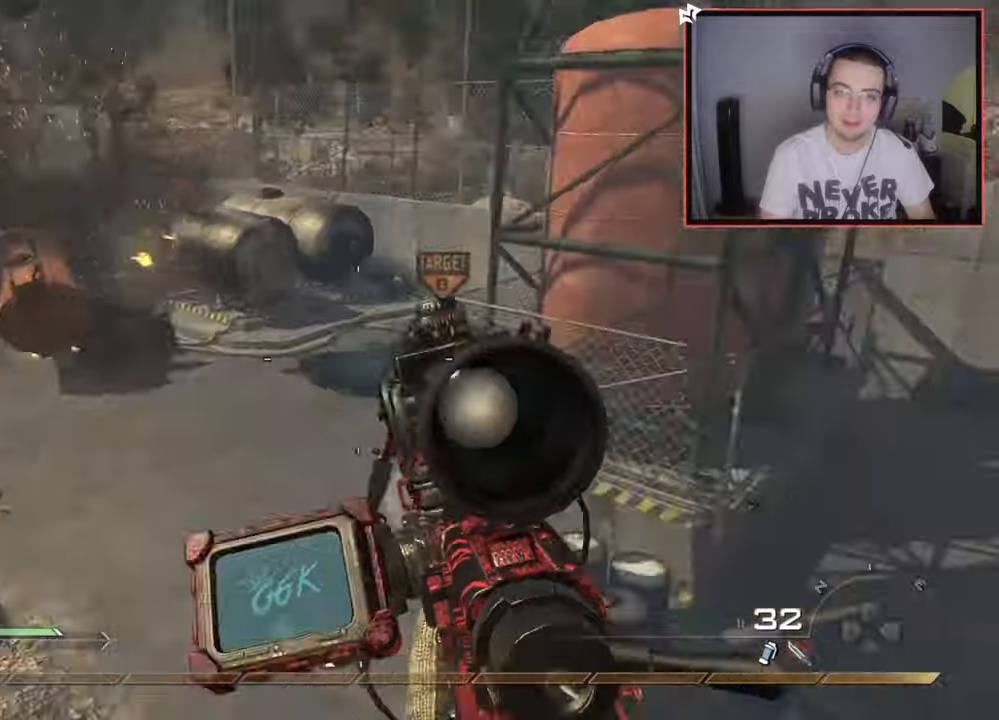
{"buttons": [], "left_stick": "center", "right_stick": "up-left", "events": [[84, "right_stick", "center"], [451, "right_stick", "up-left"]]}
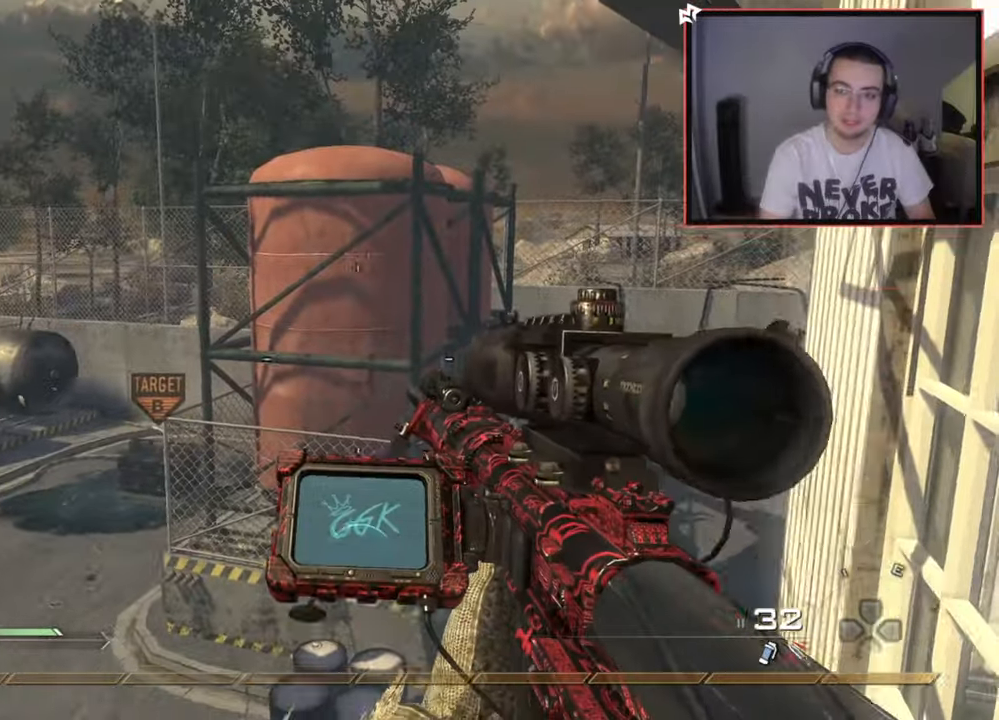
{"buttons": [], "left_stick": "up", "right_stick": "center", "events": [[33, "right_stick", "center"], [83, "left_stick", "right"], [200, "left_stick", "center"], [250, "right_stick", "down"], [317, "right_stick", "center"], [484, "left_stick", "up"]]}
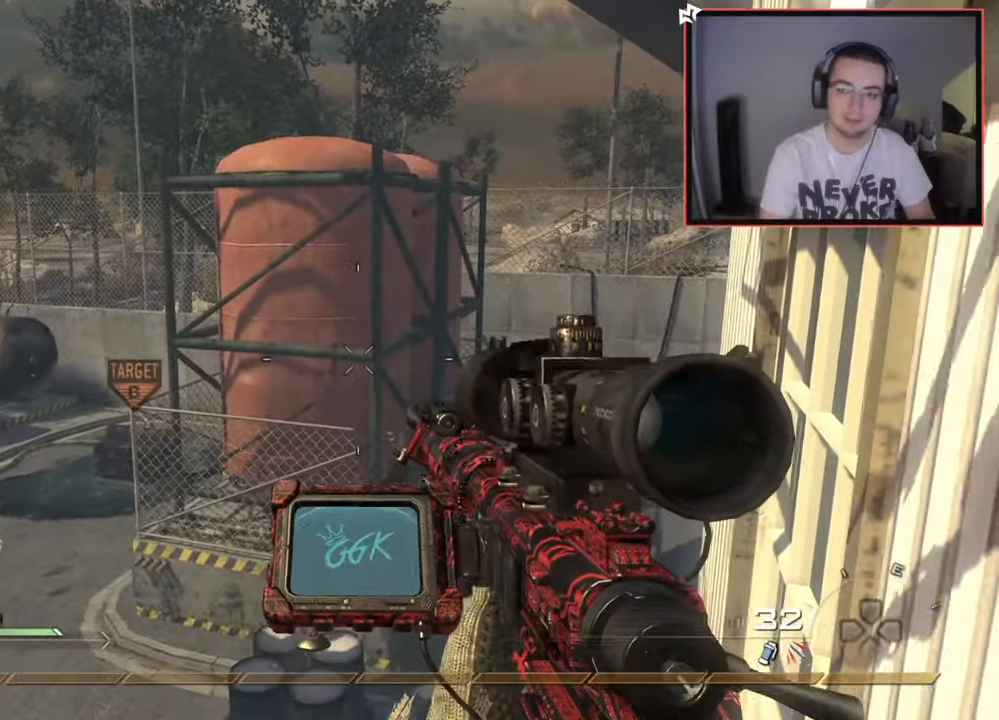
{"buttons": ["L3"], "left_stick": "up", "right_stick": "down-right", "events": [[84, "R2", "down"], [84, "SQUARE", "down"], [117, "right_stick", "right"], [167, "SQUARE", "up"], [201, "R2", "up"], [201, "left_stick", "center"], [217, "CROSS", "down"], [317, "CROSS", "up"], [334, "left_stick", "up"], [417, "L3", "down"], [484, "right_stick", "down-right"]]}
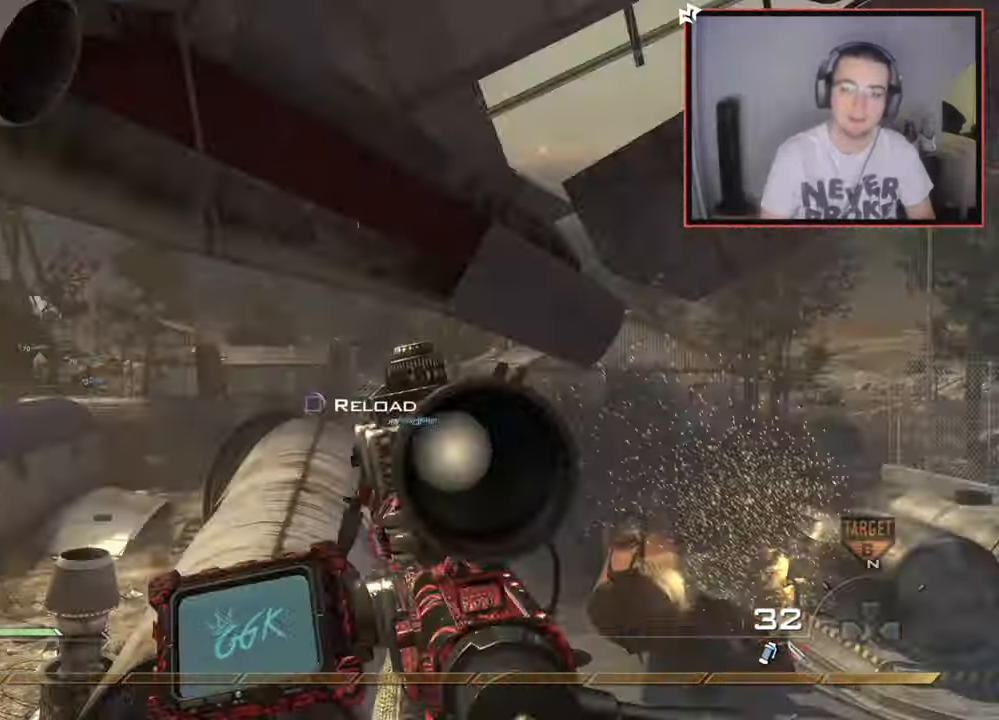
{"buttons": [], "left_stick": "up", "right_stick": "right", "events": [[17, "right_stick", "center"], [83, "R2", "down"], [117, "L3", "up"], [117, "SQUARE", "down"], [133, "right_stick", "right"], [183, "SQUARE", "up"], [200, "left_stick", "center"], [233, "R2", "up"], [334, "left_stick", "up-right"], [434, "TRIANGLE", "down"], [434, "left_stick", "up"], [500, "TRIANGLE", "up"]]}
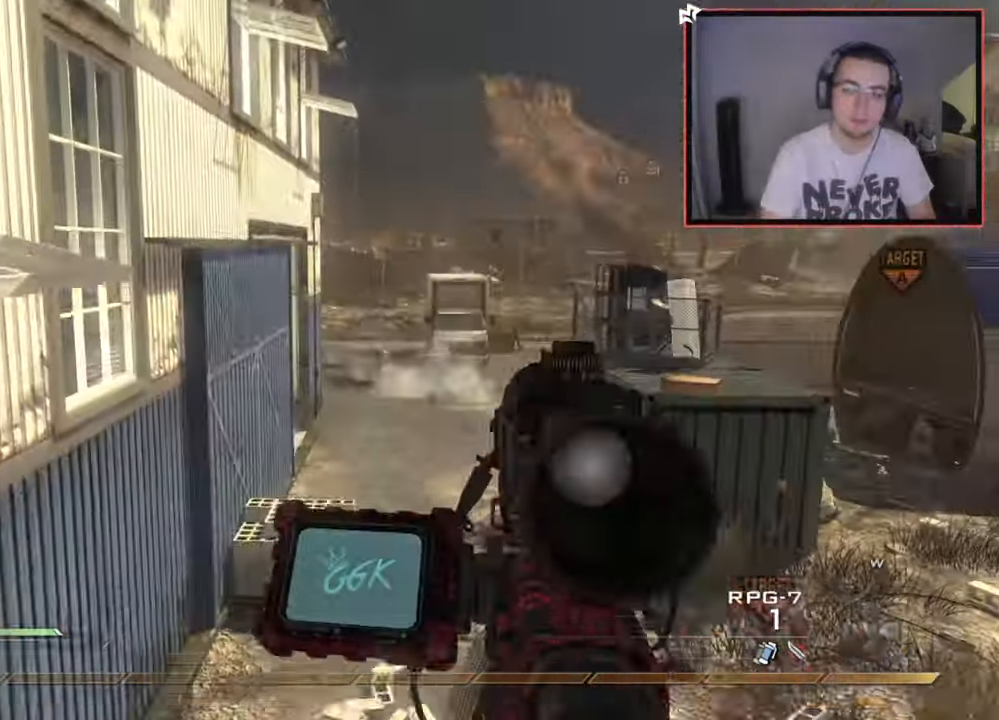
{"buttons": [], "left_stick": "up", "right_stick": "center", "events": [[17, "right_stick", "center"], [50, "R2", "down"], [50, "TRIANGLE", "down"], [100, "SQUARE", "down"], [117, "TRIANGLE", "up"], [151, "SQUARE", "up"], [217, "R2", "up"]]}
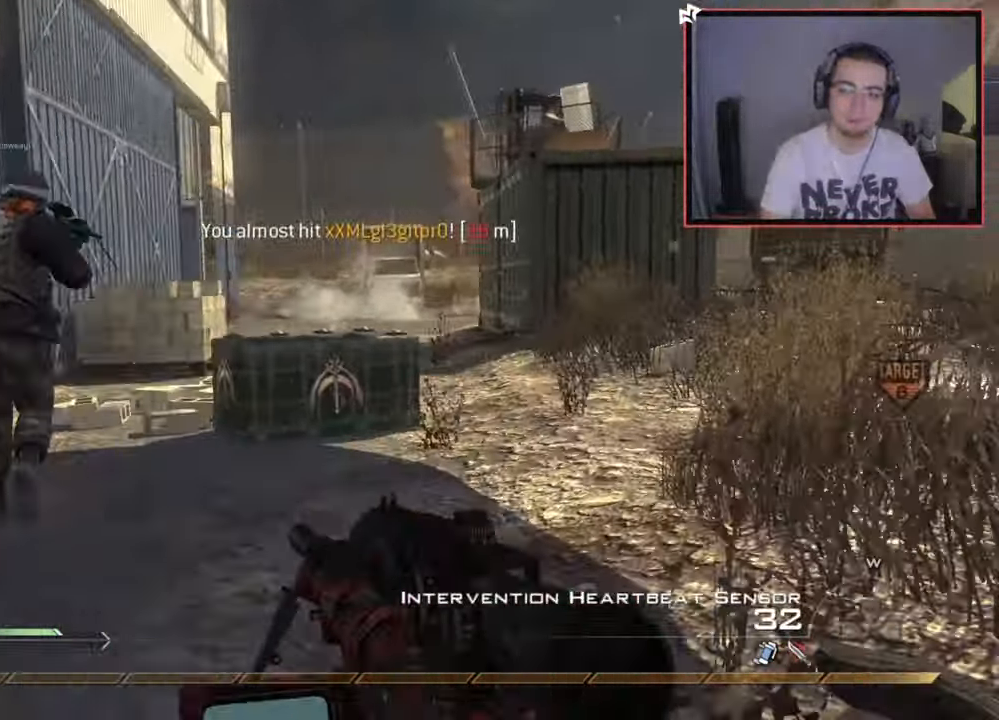
{"buttons": [], "left_stick": "up", "right_stick": "center", "events": []}
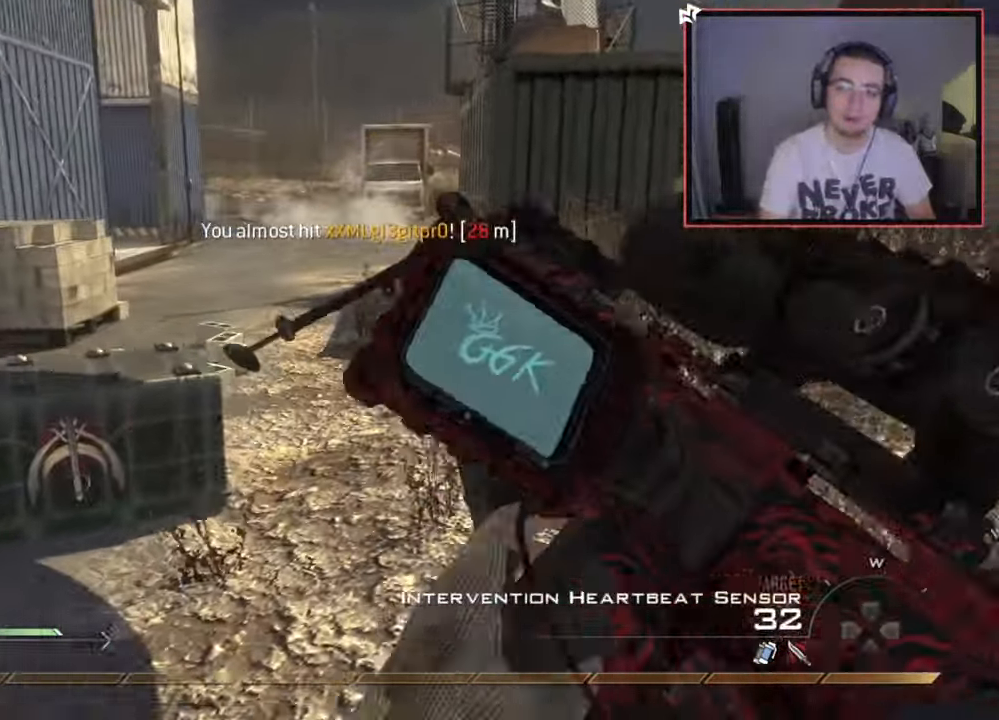
{"buttons": [], "left_stick": "up", "right_stick": "center", "events": [[267, "L3", "down"], [417, "right_stick", "up-left"], [468, "L3", "up"], [468, "right_stick", "center"]]}
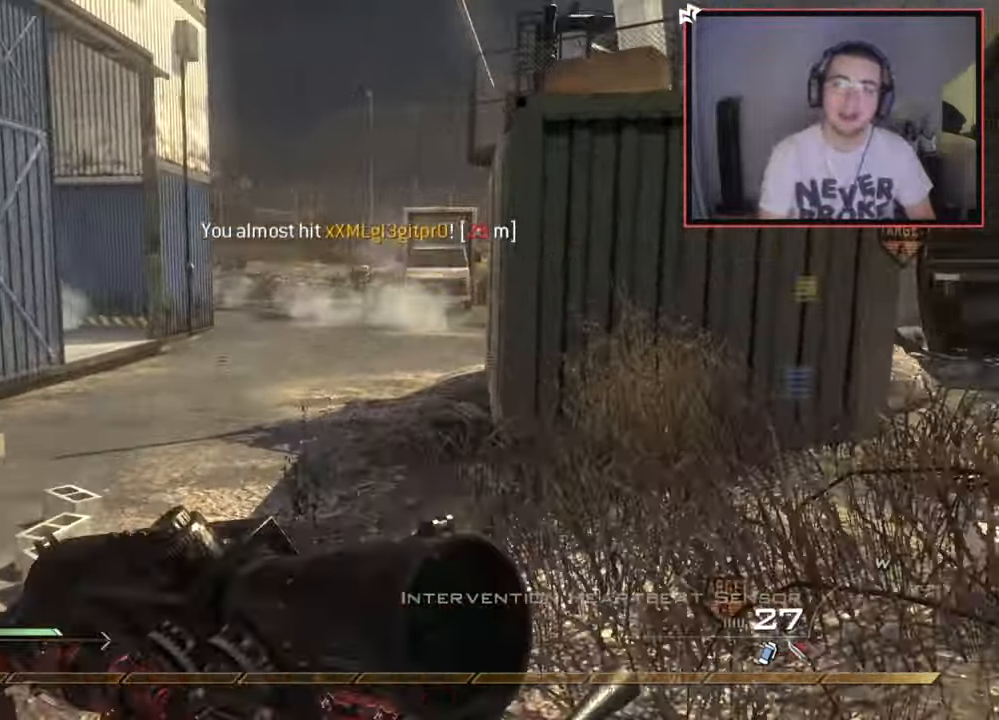
{"buttons": [], "left_stick": "up", "right_stick": "center", "events": [[133, "CROSS", "down"], [167, "L1", "down"], [233, "CROSS", "up"], [317, "L1", "up"]]}
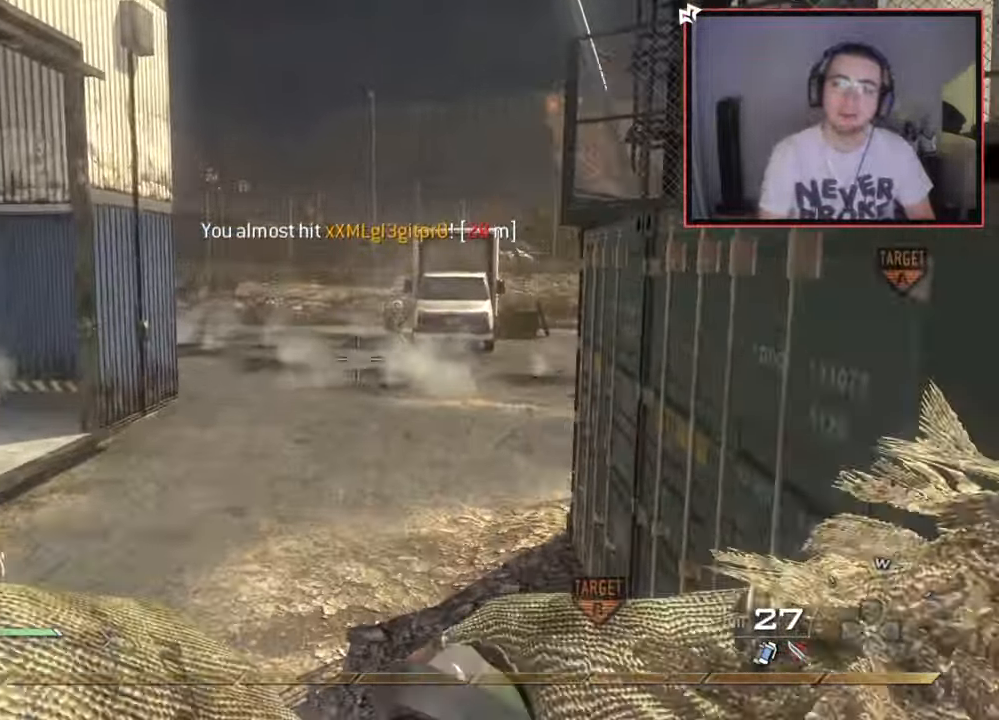
{"buttons": [], "left_stick": "down-right", "right_stick": "up-left", "events": [[67, "right_stick", "right"], [134, "right_stick", "center"], [367, "right_stick", "up-left"], [417, "left_stick", "right"], [484, "left_stick", "down-right"]]}
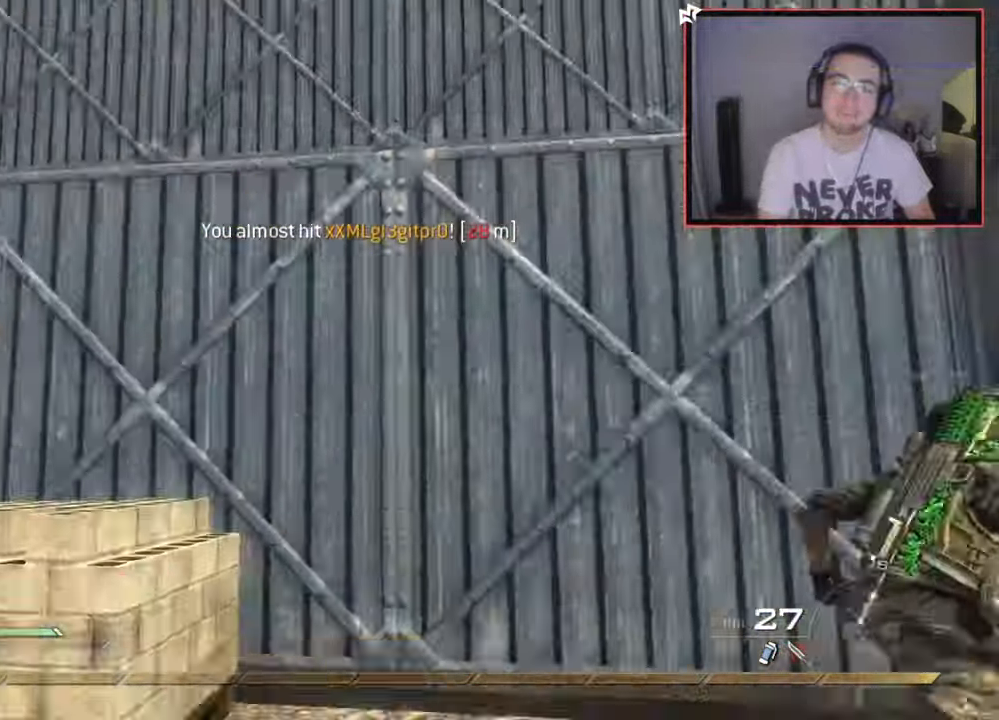
{"buttons": ["L3"], "left_stick": "up", "right_stick": "down-right", "events": [[100, "right_stick", "center"], [367, "right_stick", "down-right"], [400, "left_stick", "up"], [467, "L3", "down"]]}
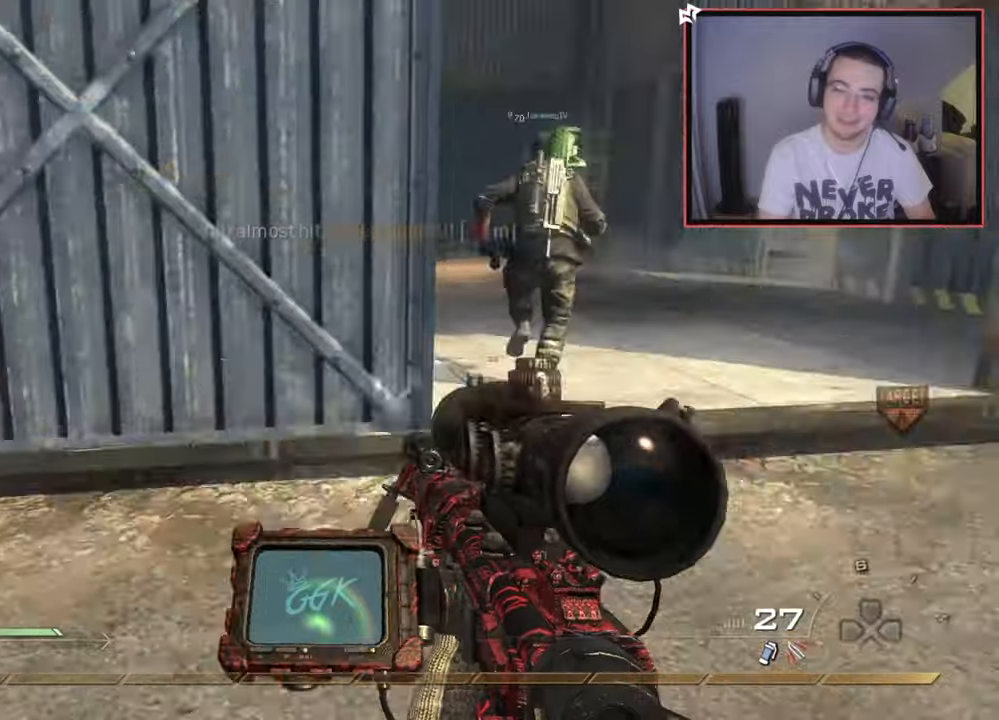
{"buttons": [], "left_stick": "up", "right_stick": "down-left", "events": [[50, "left_stick", "up-left"], [50, "right_stick", "center"], [117, "CROSS", "down"], [167, "L3", "up"], [217, "L1", "down"], [234, "CROSS", "up"], [334, "left_stick", "up"], [334, "right_stick", "right"], [384, "L1", "up"], [501, "right_stick", "down-left"]]}
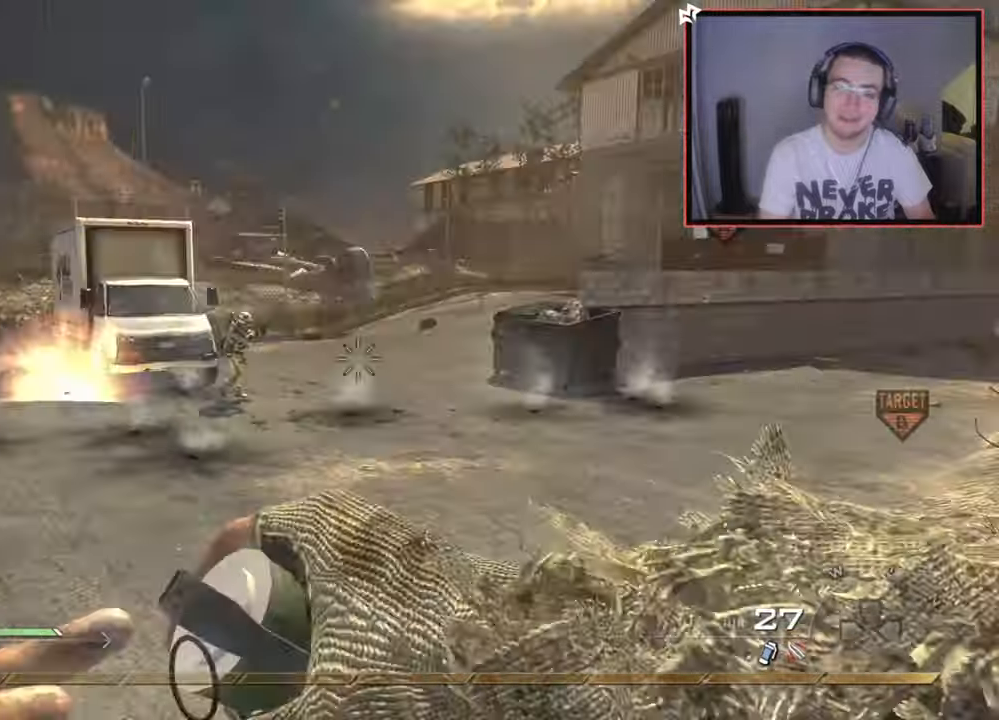
{"buttons": [], "left_stick": "up-left", "right_stick": "left", "events": [[33, "right_stick", "center"], [150, "left_stick", "left"], [250, "right_stick", "up"], [300, "left_stick", "up-left"], [300, "right_stick", "center"], [434, "right_stick", "left"]]}
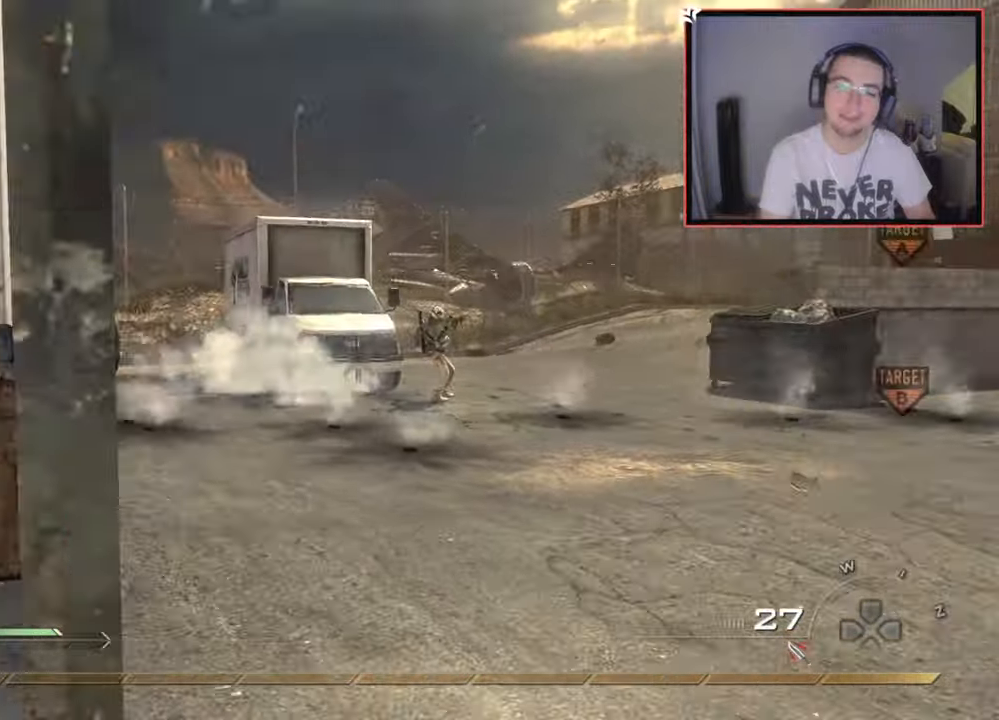
{"buttons": ["L3"], "left_stick": "up-left", "right_stick": "center", "events": [[167, "right_stick", "center"], [217, "L3", "down"]]}
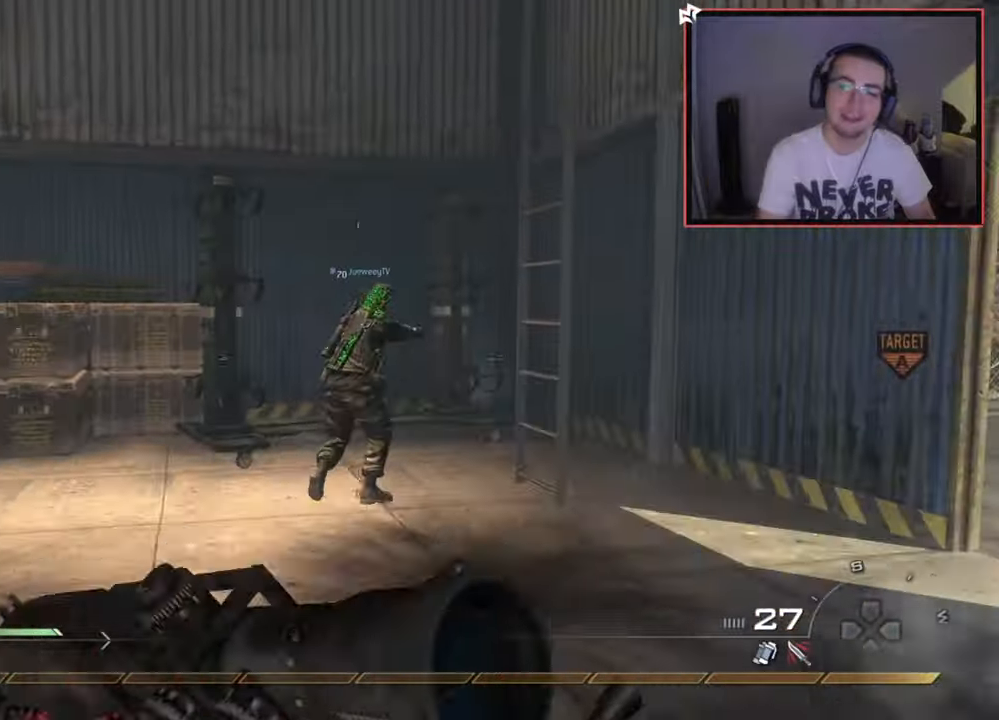
{"buttons": [], "left_stick": "up-left", "right_stick": "center", "events": [[100, "L3", "up"], [267, "right_stick", "right"], [450, "right_stick", "center"]]}
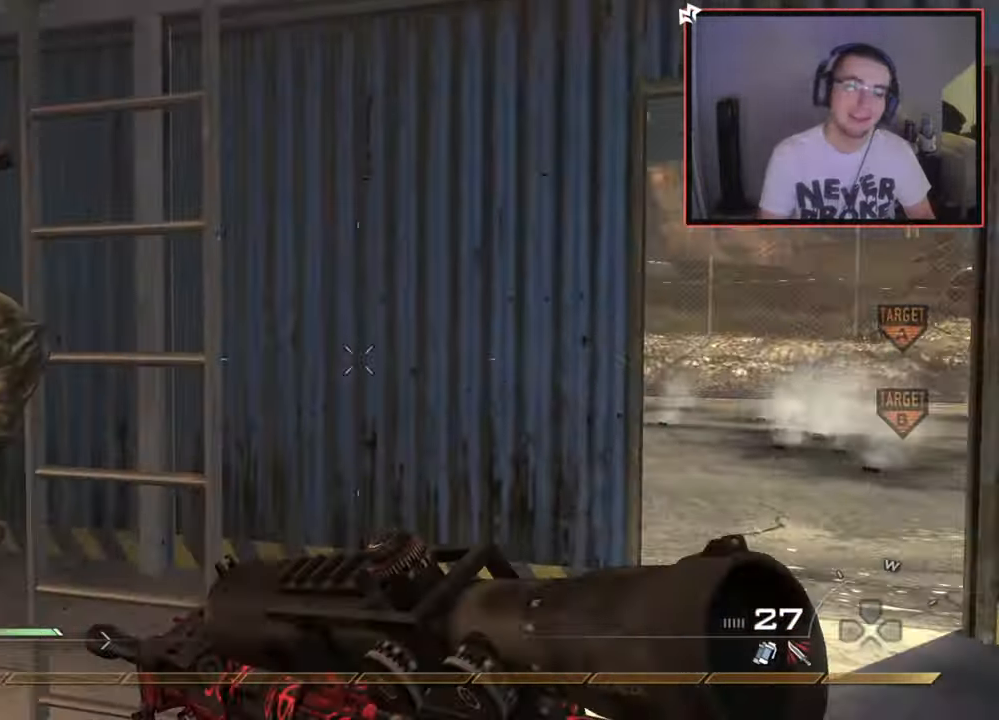
{"buttons": [], "left_stick": "up-right", "right_stick": "up-right", "events": [[84, "left_stick", "center"], [234, "left_stick", "up"], [301, "CROSS", "down"], [384, "CROSS", "up"], [401, "left_stick", "up-right"], [484, "right_stick", "up-right"]]}
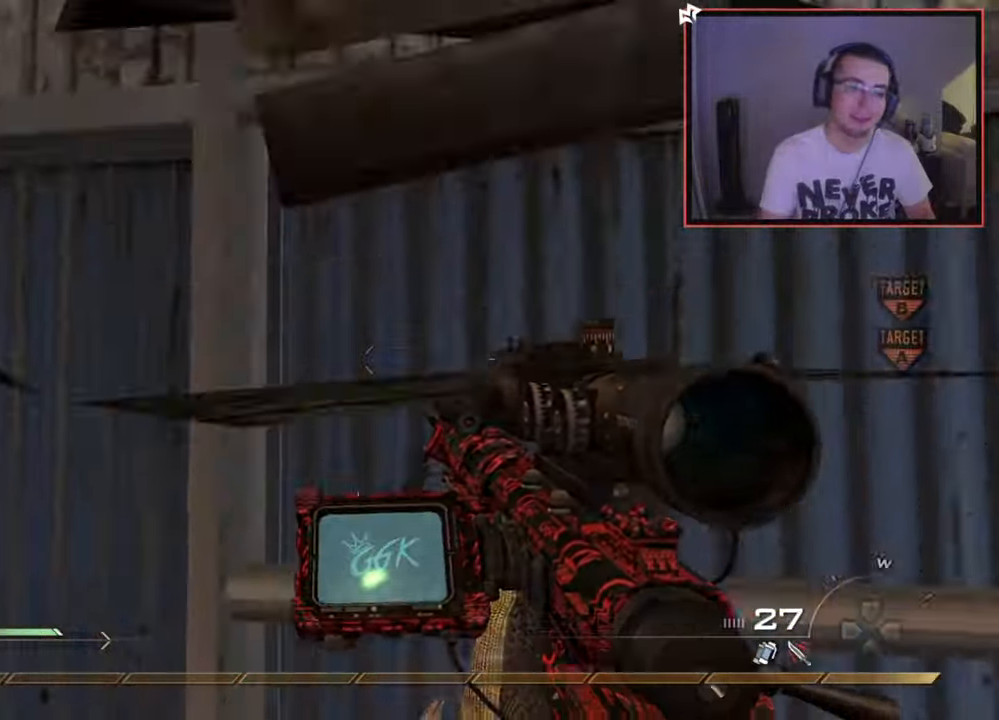
{"buttons": [], "left_stick": "up-right", "right_stick": "up", "events": [[17, "R3", "down"], [67, "R3", "up"], [167, "right_stick", "center"], [267, "SQUARE", "down"], [300, "SQUARE", "up"], [500, "right_stick", "up"]]}
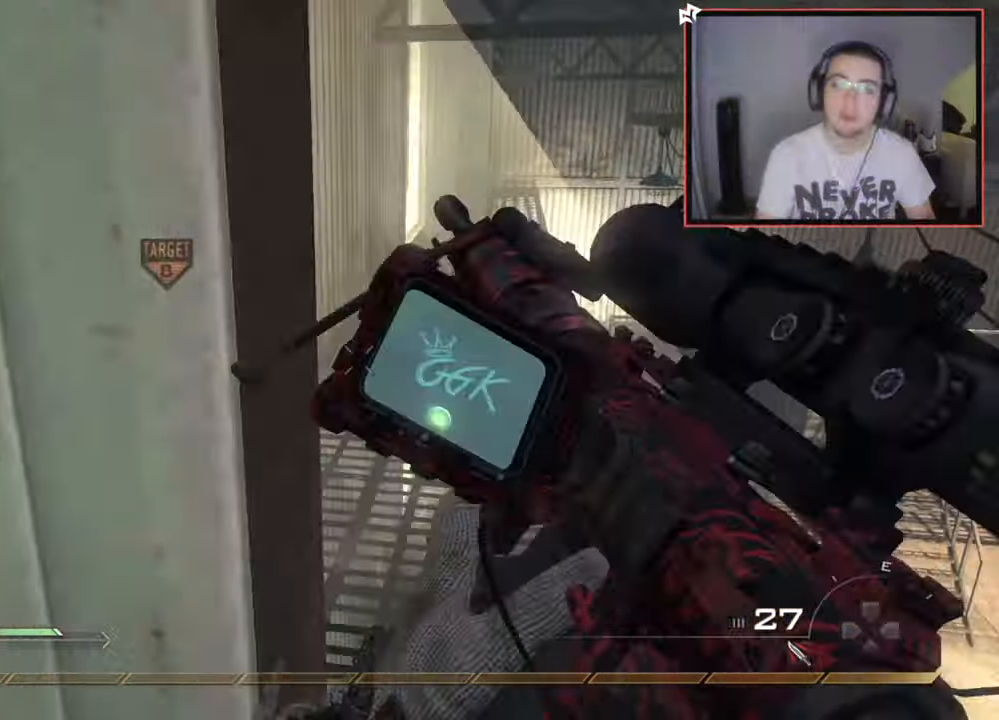
{"buttons": [], "left_stick": "up", "right_stick": "center", "events": [[67, "right_stick", "center"], [100, "left_stick", "up"]]}
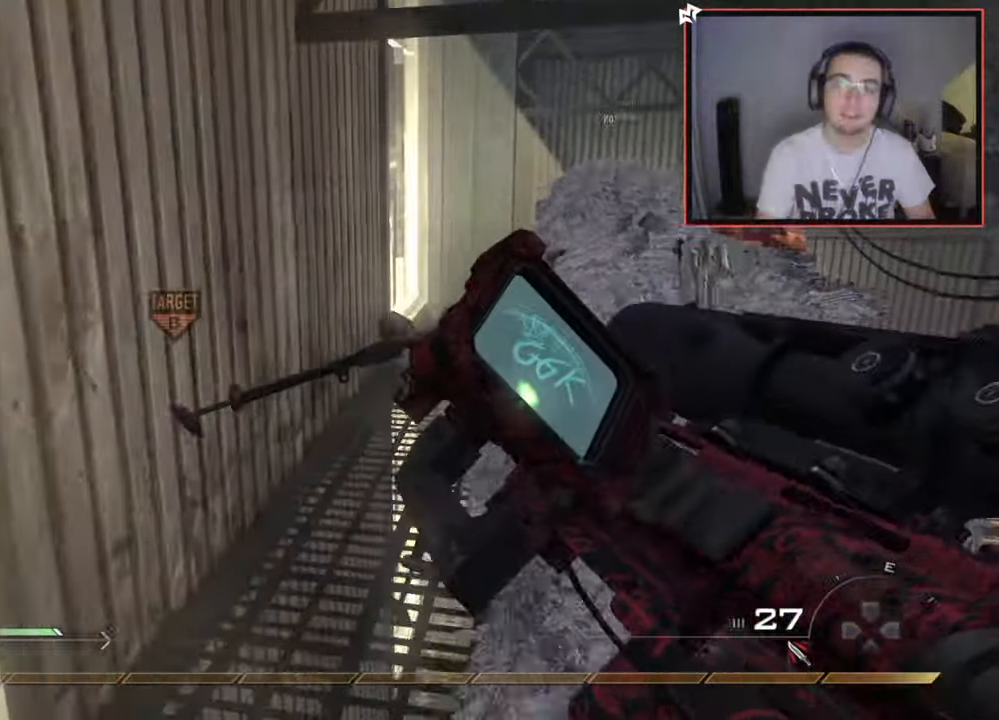
{"buttons": [], "left_stick": "center", "right_stick": "center", "events": [[434, "left_stick", "center"]]}